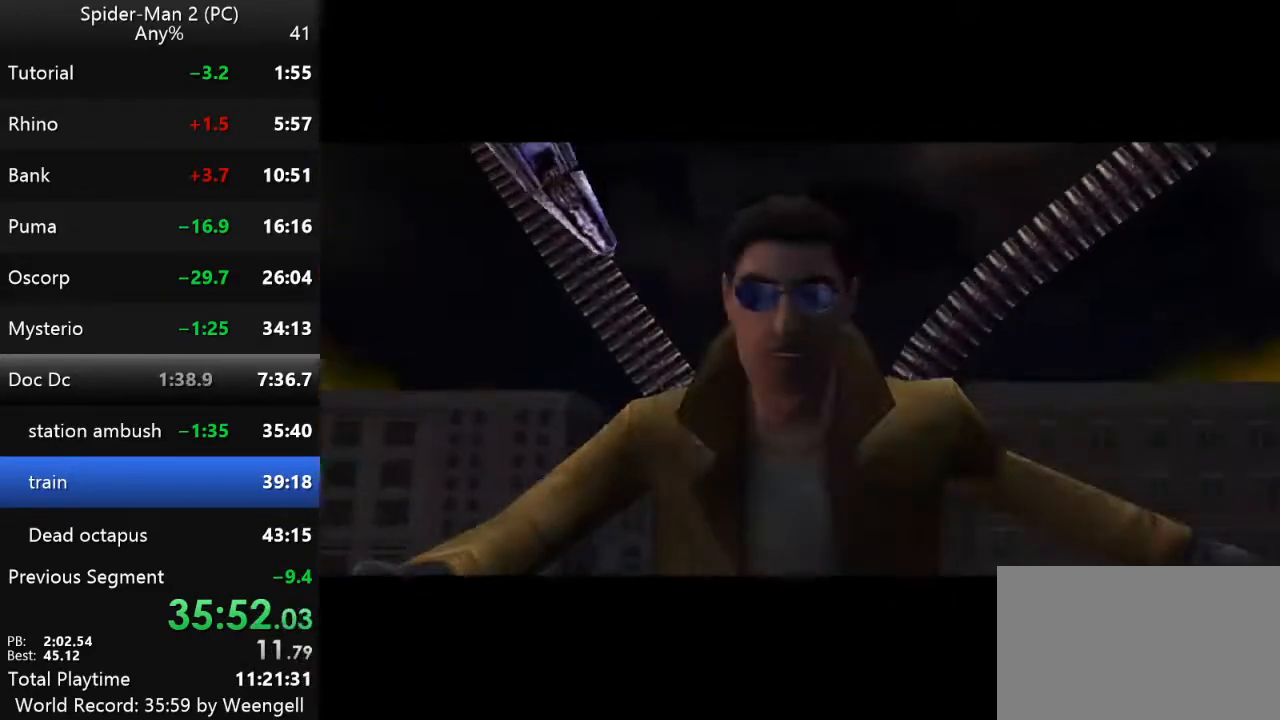
Gameplay with keyboard and mouse; each line is a JSON object with the keys and mouse buttons held at the frame after it. "events" lists presses ("down") and releases ("up") of "a", "ctrl", "d", "e", "q", "s", "shift", "space", "w", "mouse_left", "mouse_wheel", "mouse_right", "mouse_mb4" and "mouse_mb5" between this image and that frame as [ms after this image, input, new state], when the widget could be followed in between. "mouse_left", "mouse_wheel", "mouse_right", "mouse_mb4", "mouse_mb5" = the "left", "wheel", "right", "mb4", "mb5" buttons of the "mouse" list. No other keys are recorded. "wheel" means that the mouse wheel is clicked or scrolled. Mouse movement is not recorded.
{"keys": ["w"], "mouse": [], "events": []}
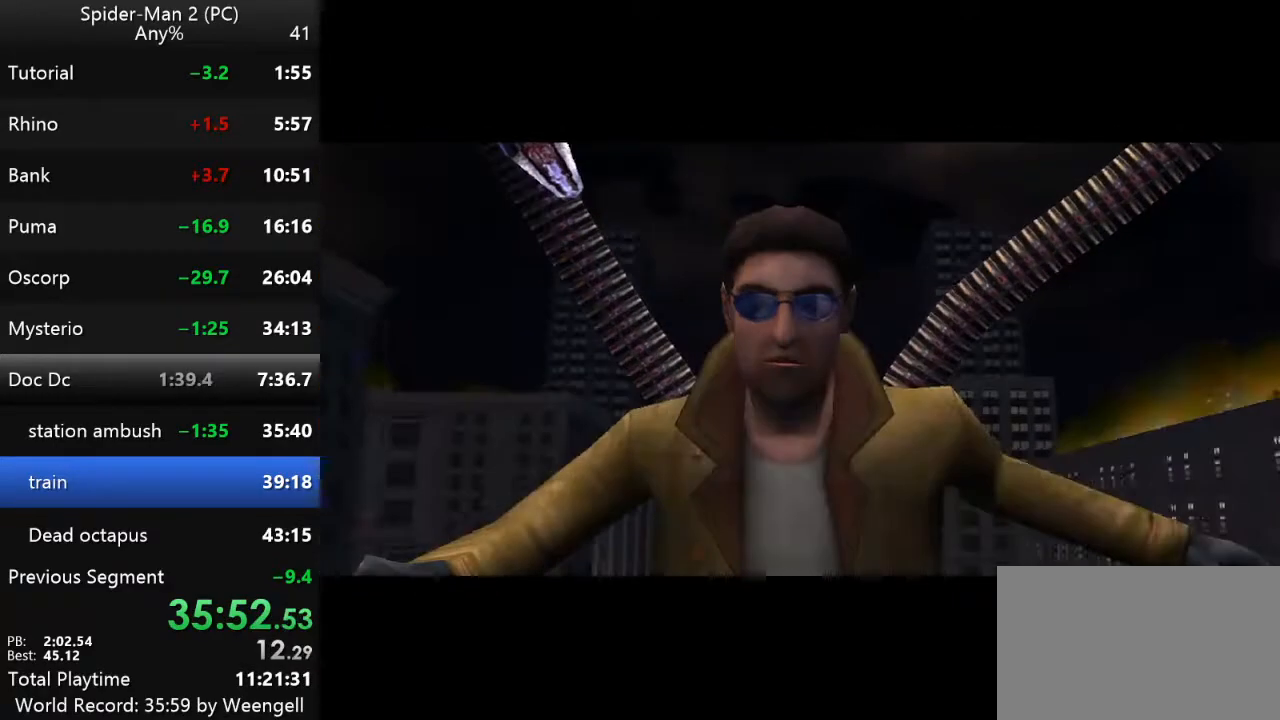
{"keys": [], "mouse": [], "events": [[150, "w", "up"]]}
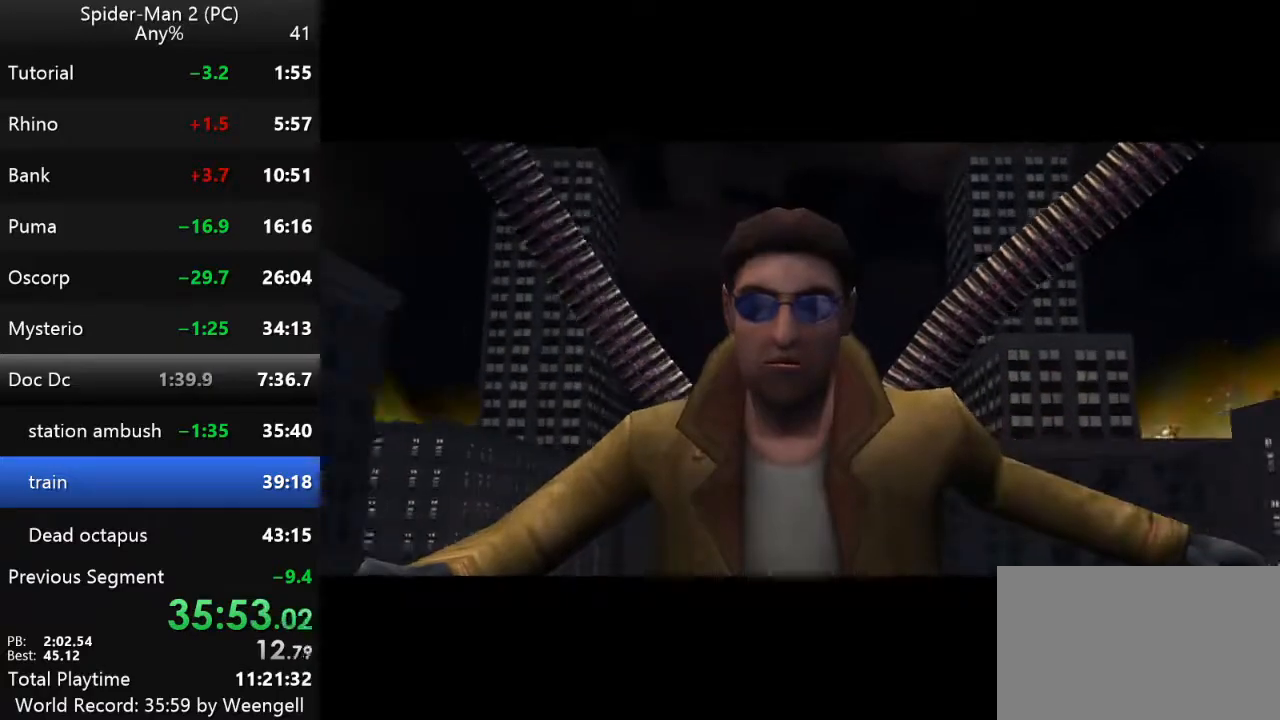
{"keys": [], "mouse": [], "events": []}
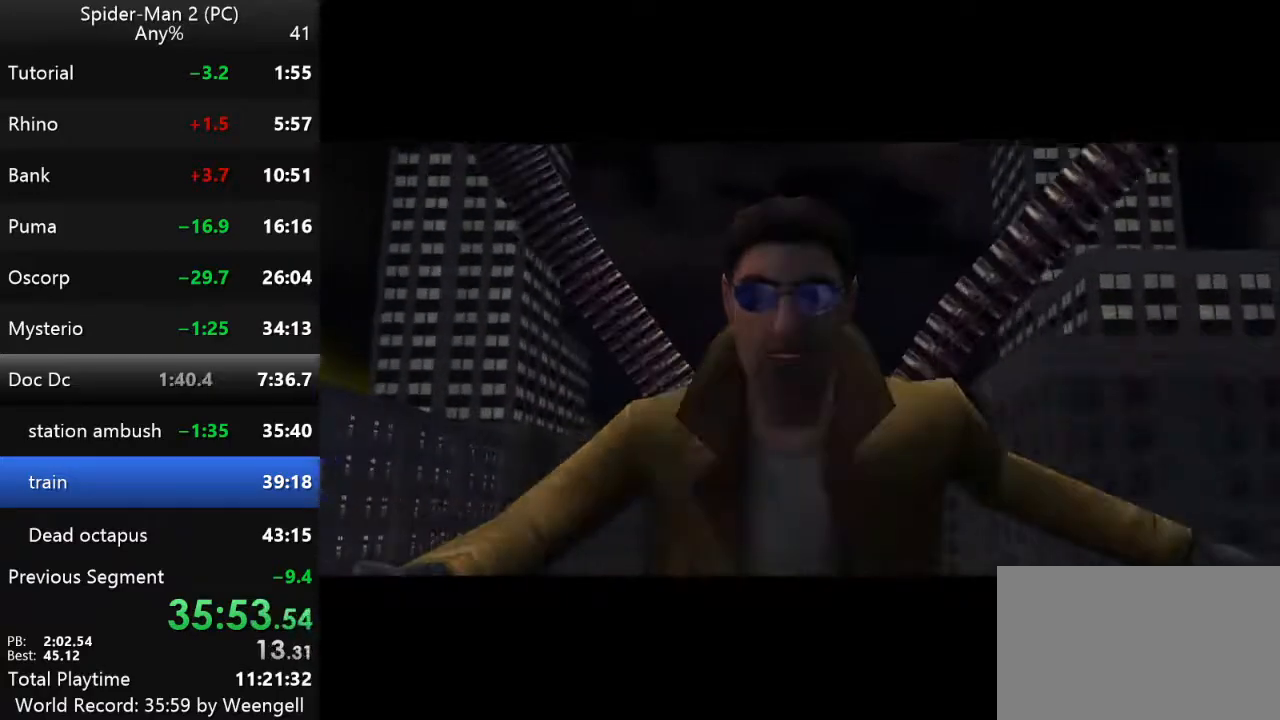
{"keys": ["w"], "mouse": [], "events": [[417, "w", "down"]]}
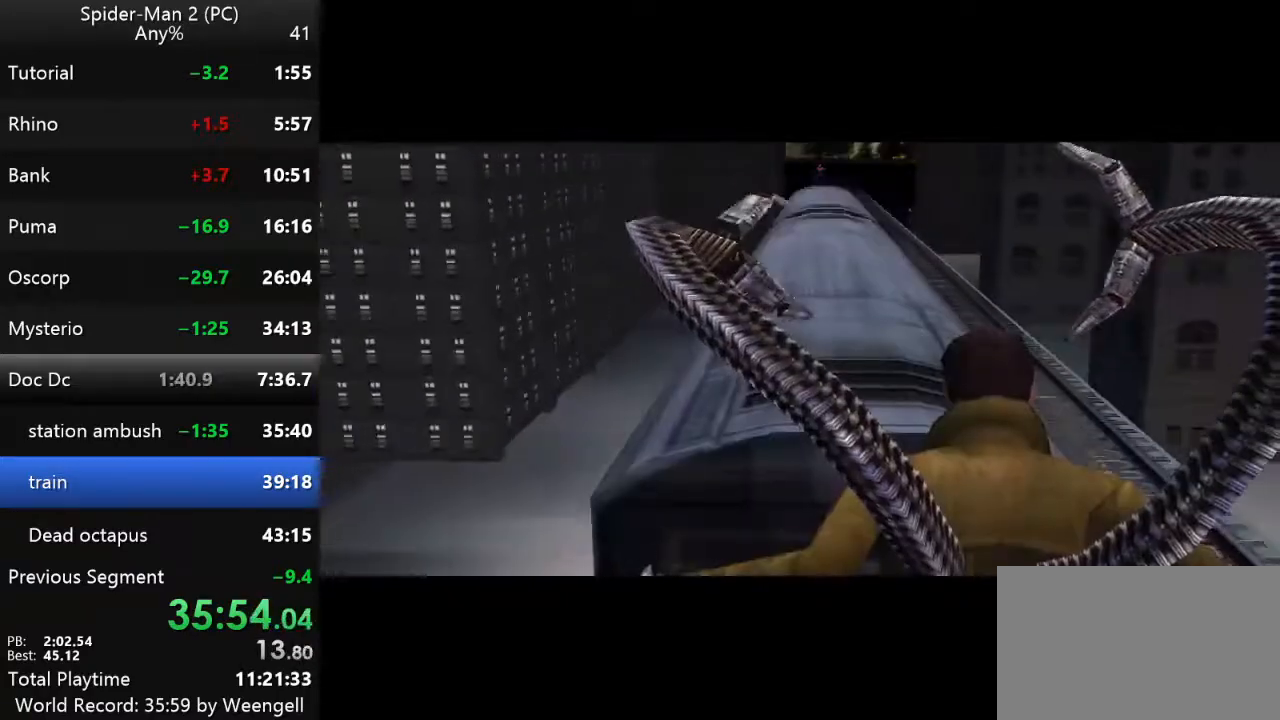
{"keys": ["w"], "mouse": [], "events": []}
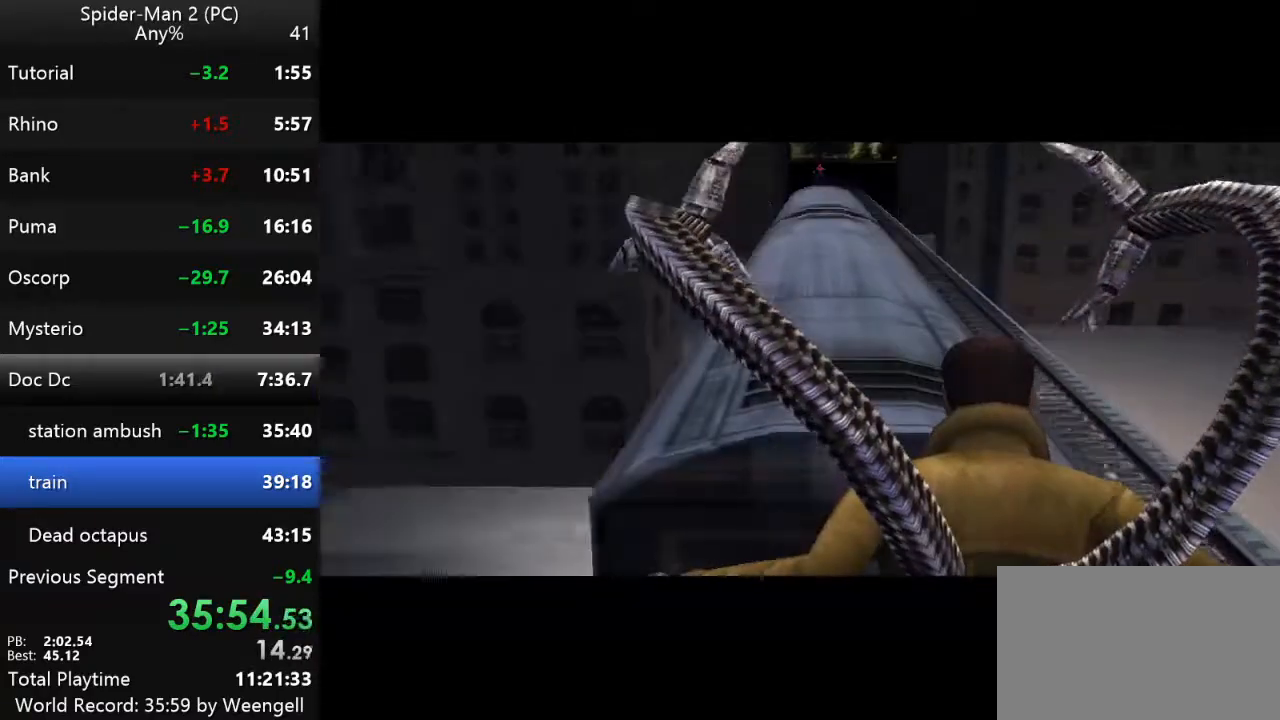
{"keys": ["w"], "mouse": [], "events": []}
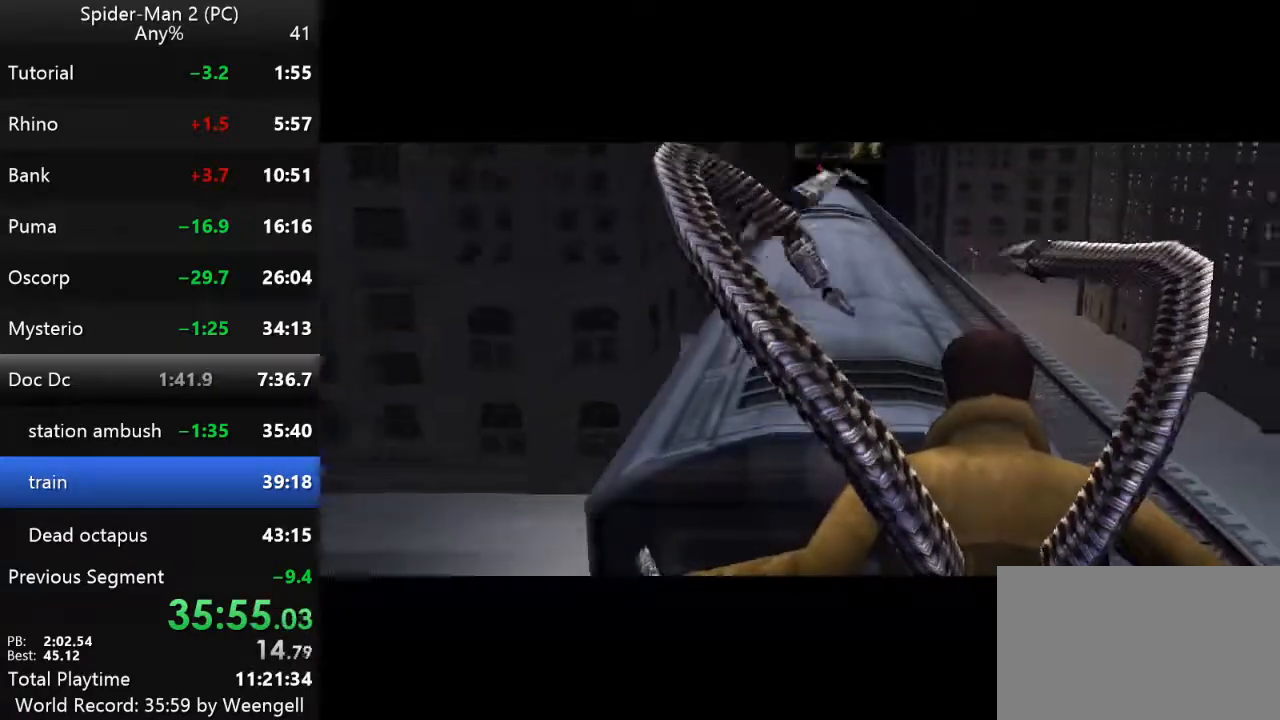
{"keys": [], "mouse": [], "events": [[84, "w", "up"]]}
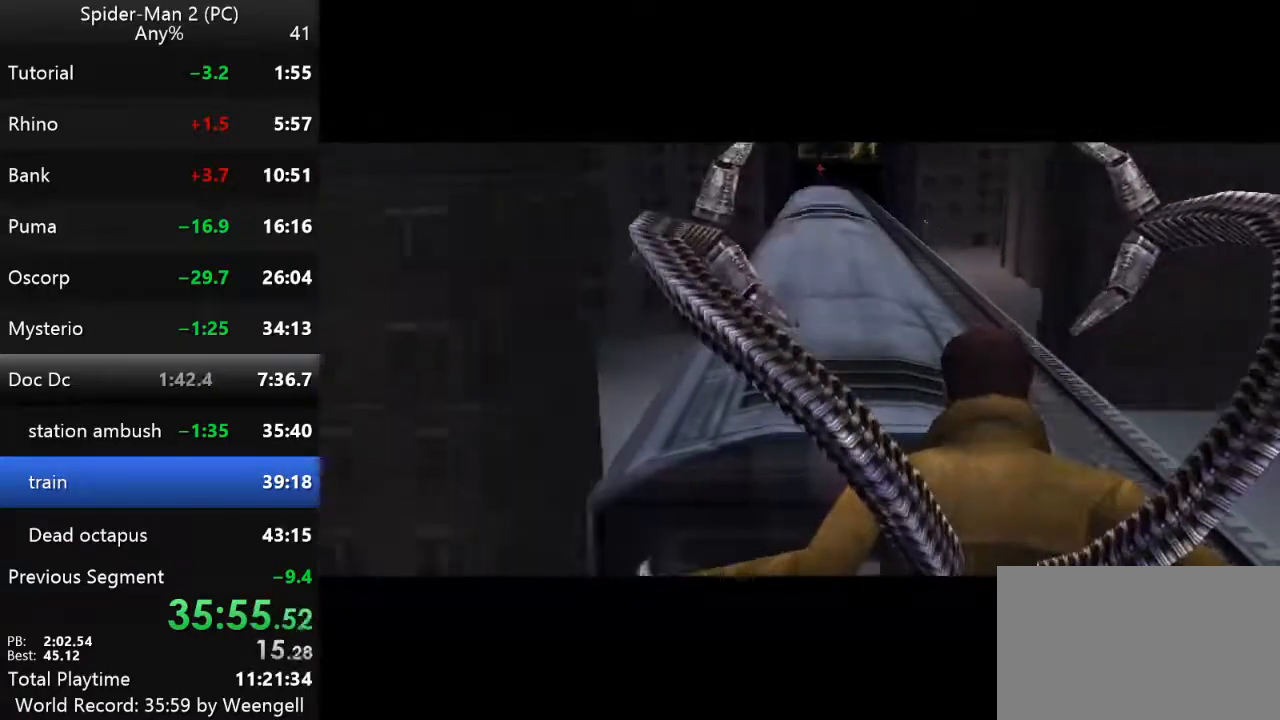
{"keys": [], "mouse": [], "events": []}
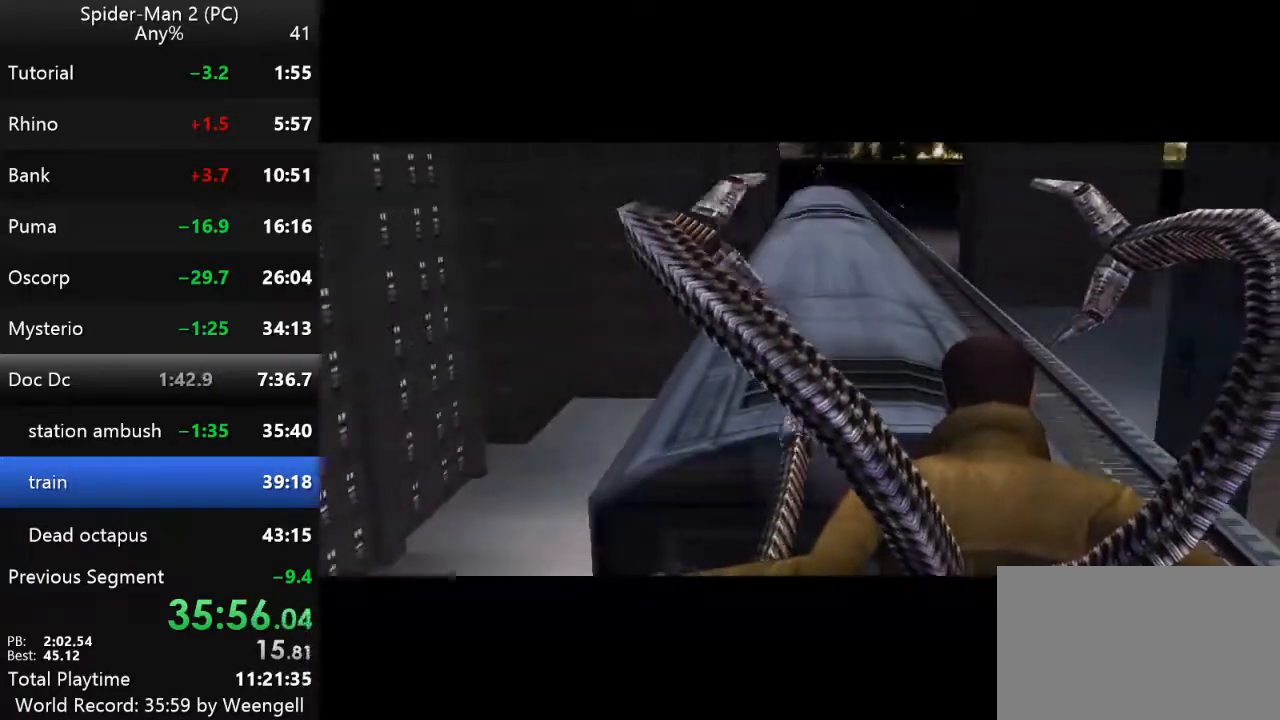
{"keys": [], "mouse": [], "events": []}
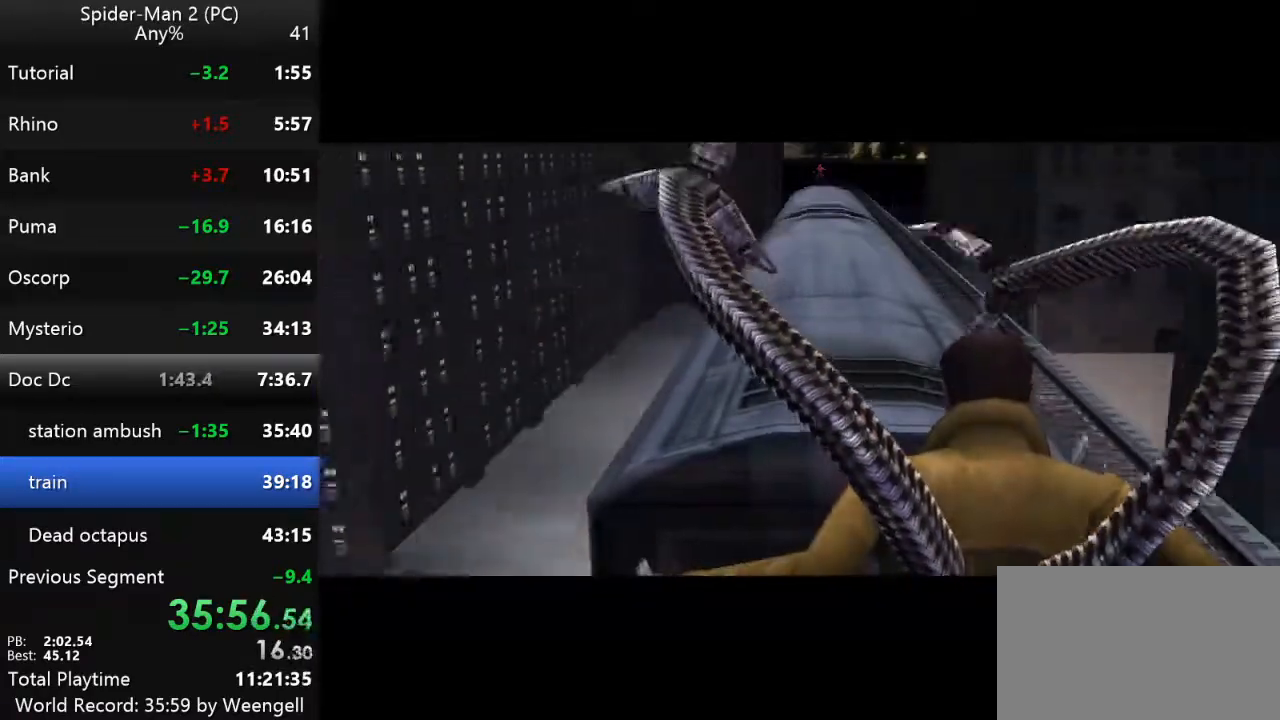
{"keys": [], "mouse": [], "events": [[134, "w", "down"], [267, "w", "up"]]}
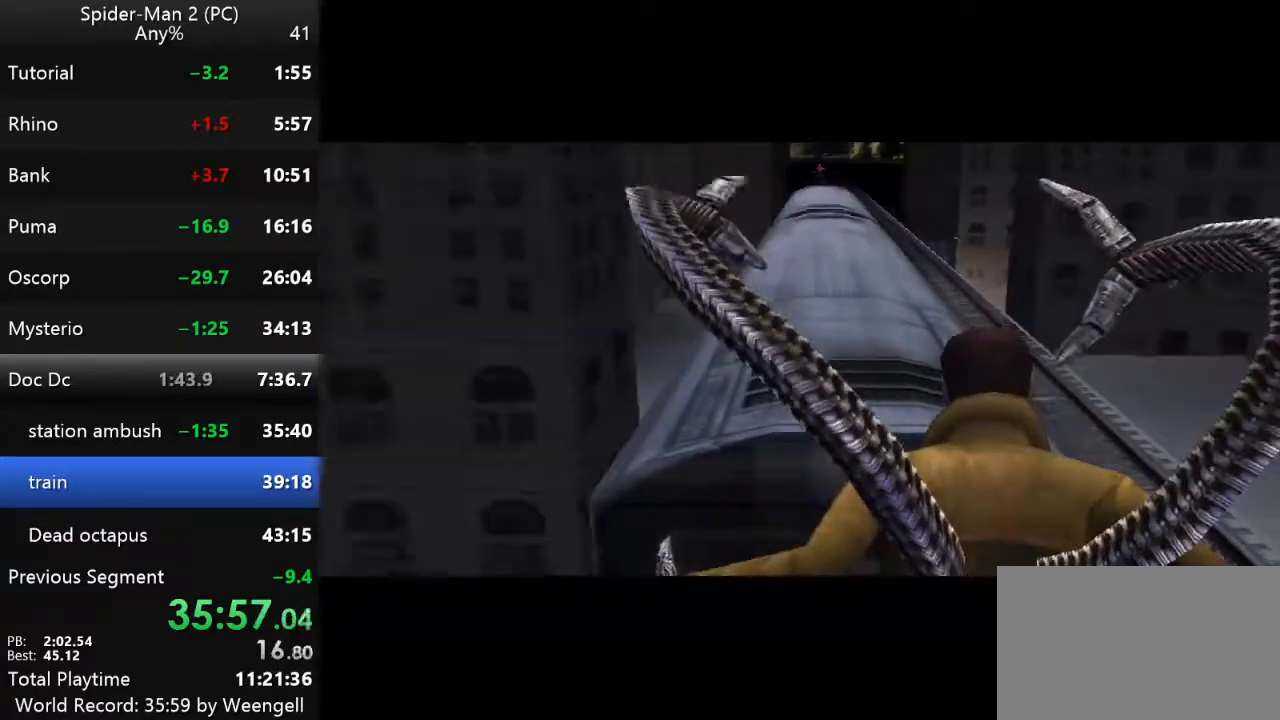
{"keys": [], "mouse": [], "events": []}
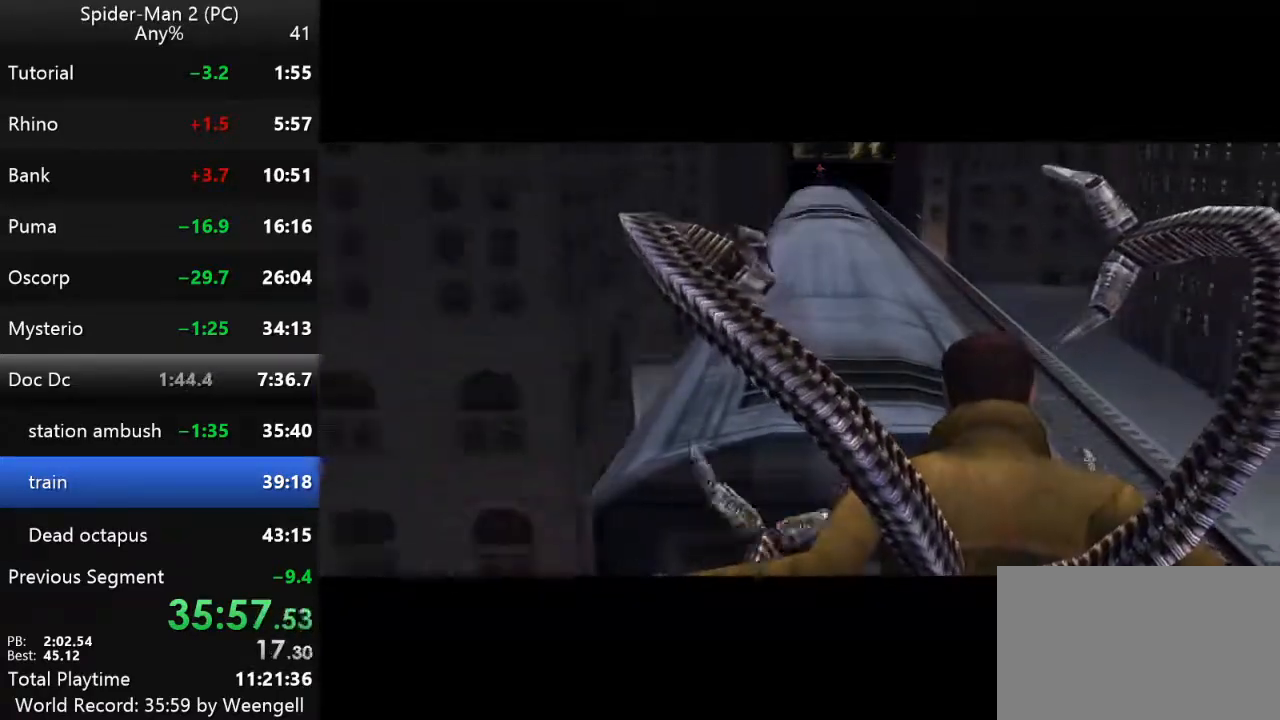
{"keys": [], "mouse": [], "events": []}
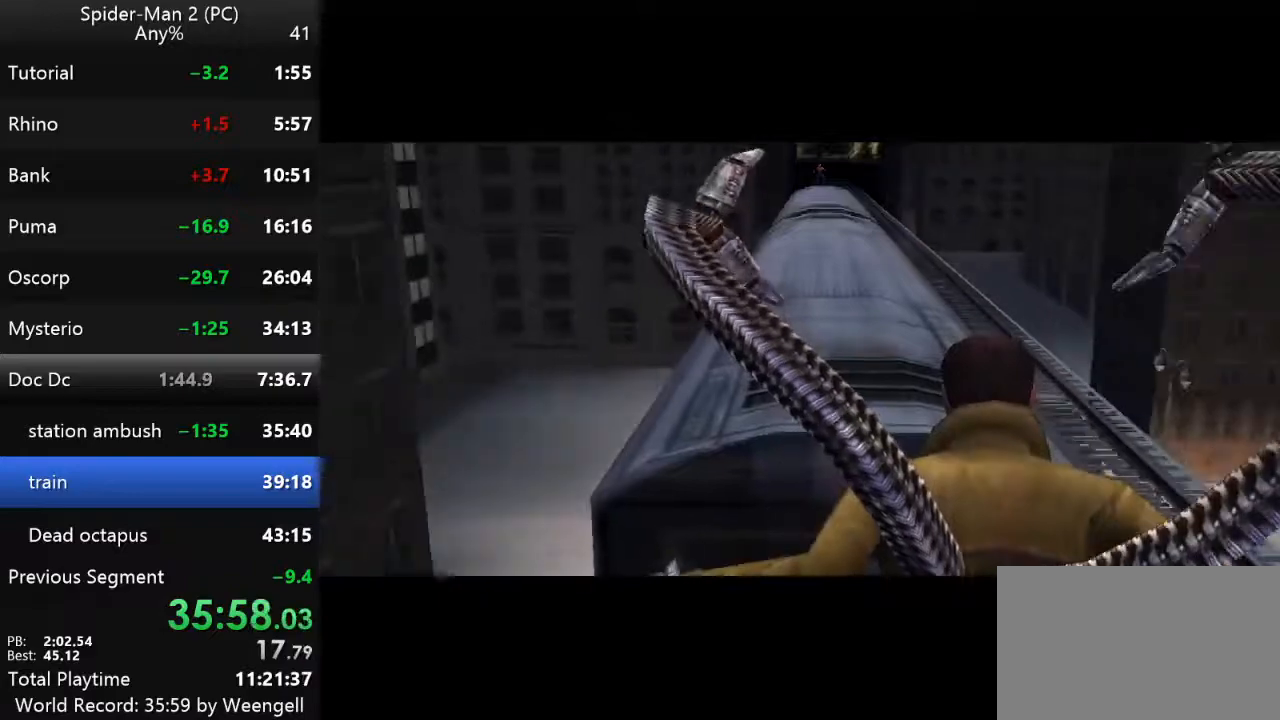
{"keys": ["w"], "mouse": [], "events": [[417, "w", "down"]]}
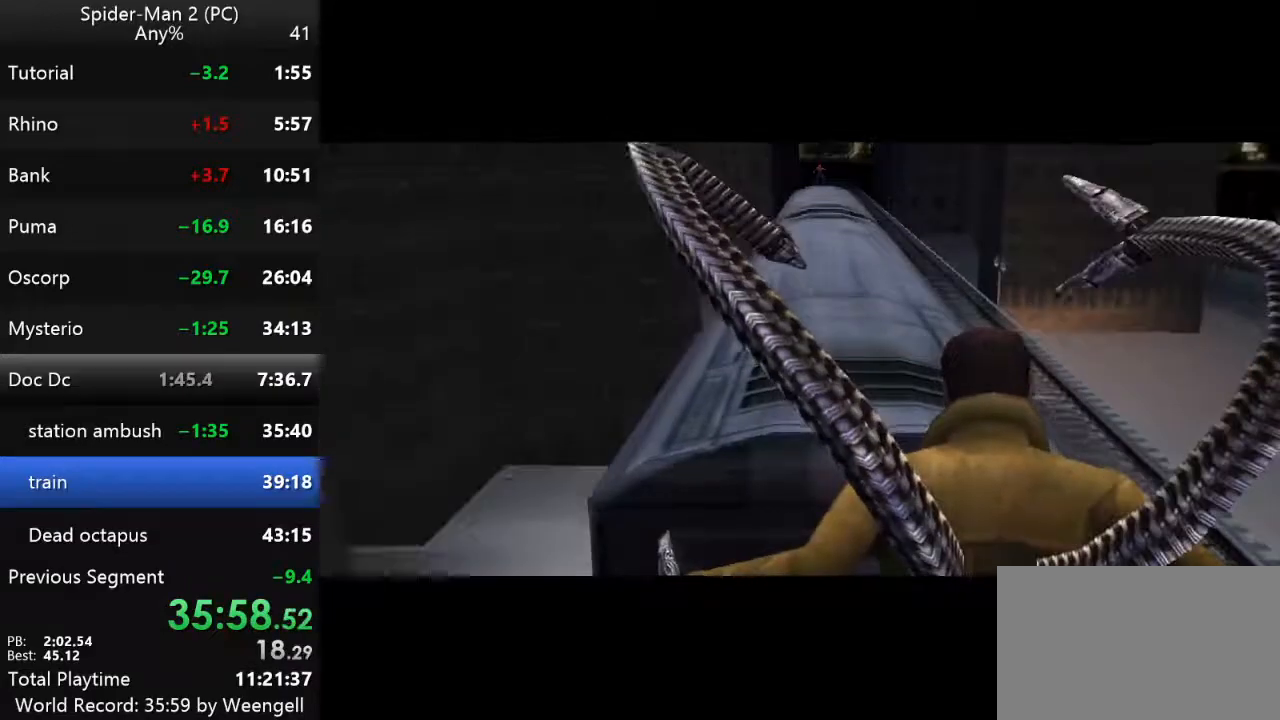
{"keys": ["w"], "mouse": [], "events": []}
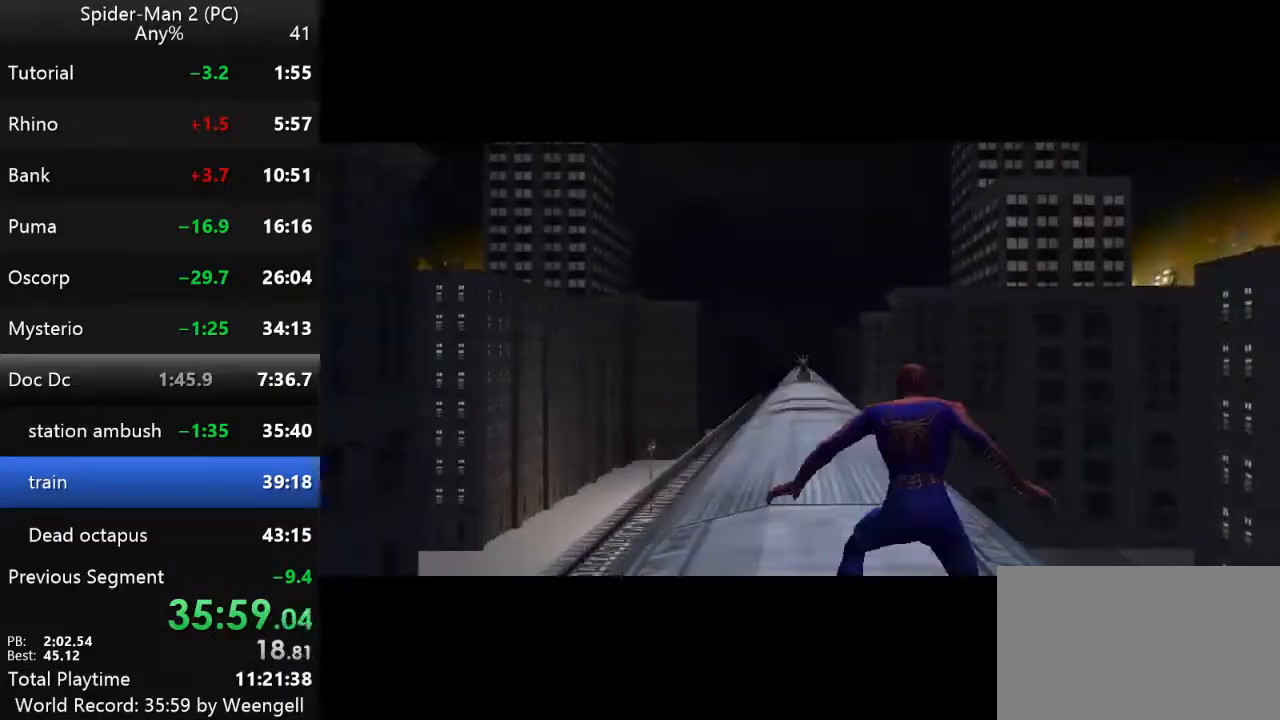
{"keys": ["w"], "mouse": [], "events": []}
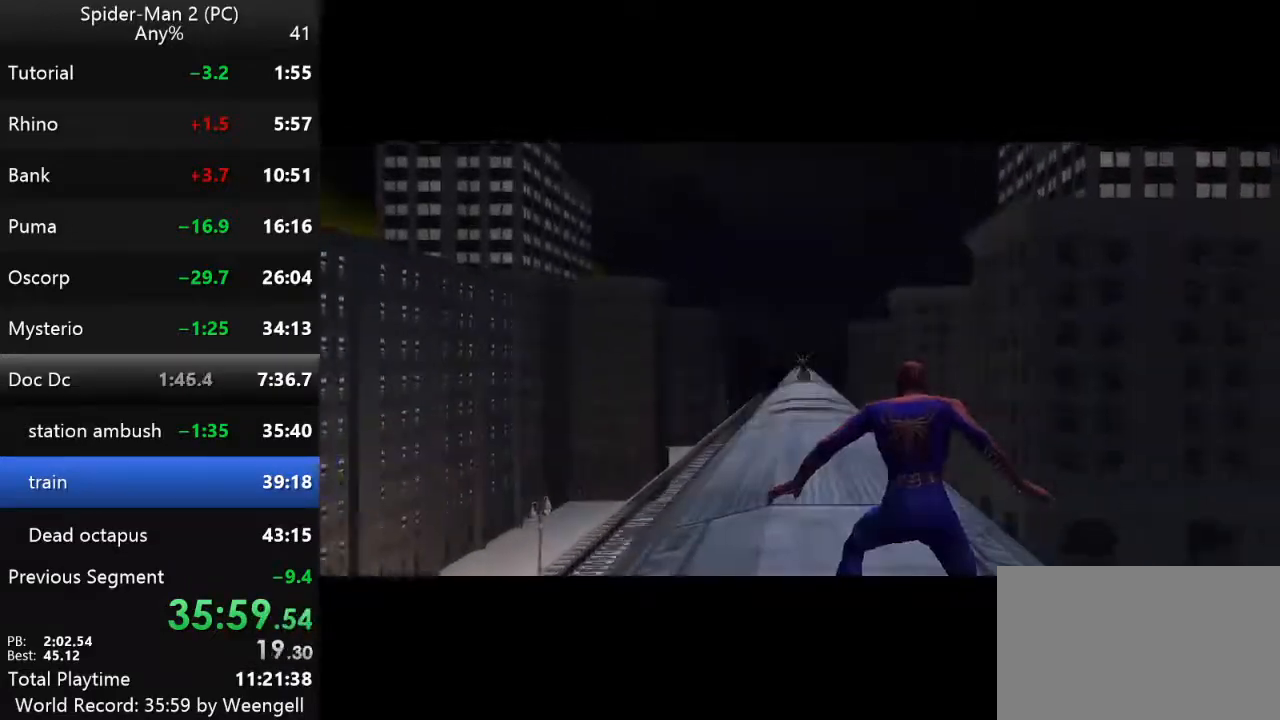
{"keys": ["w"], "mouse": [], "events": []}
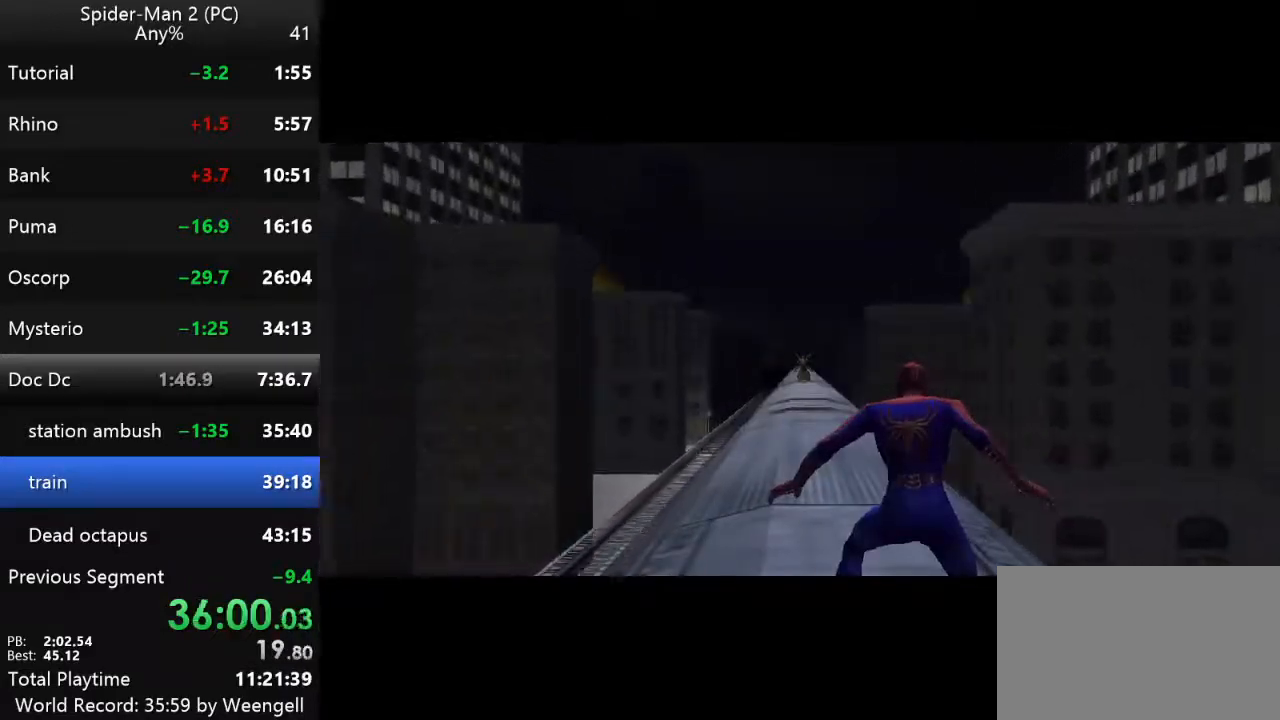
{"keys": ["w"], "mouse": [], "events": []}
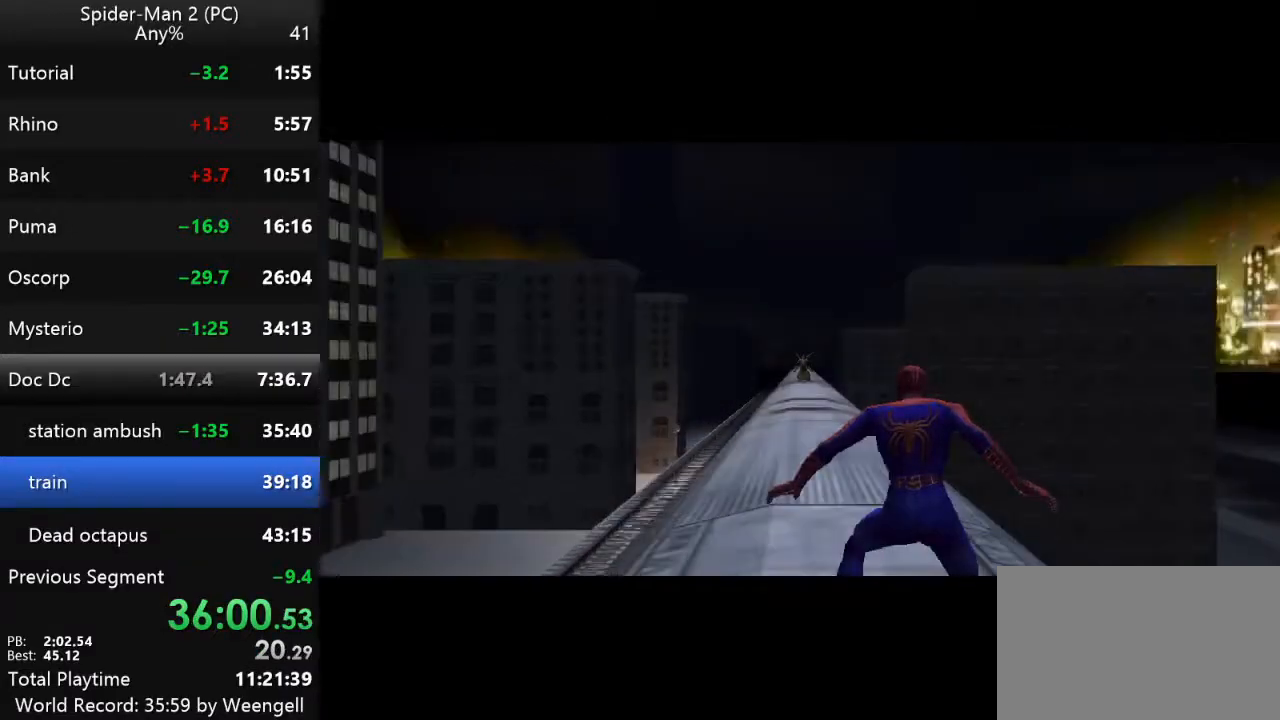
{"keys": ["w"], "mouse": [], "events": []}
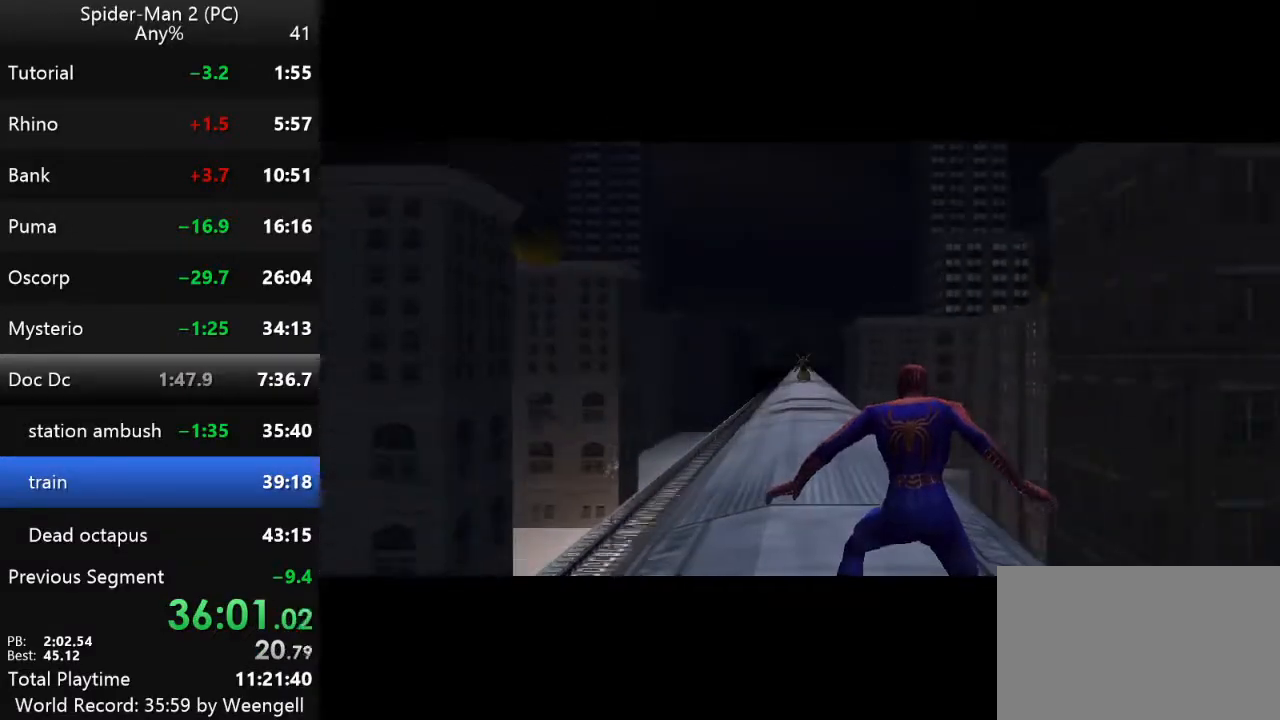
{"keys": ["w"], "mouse": [], "events": []}
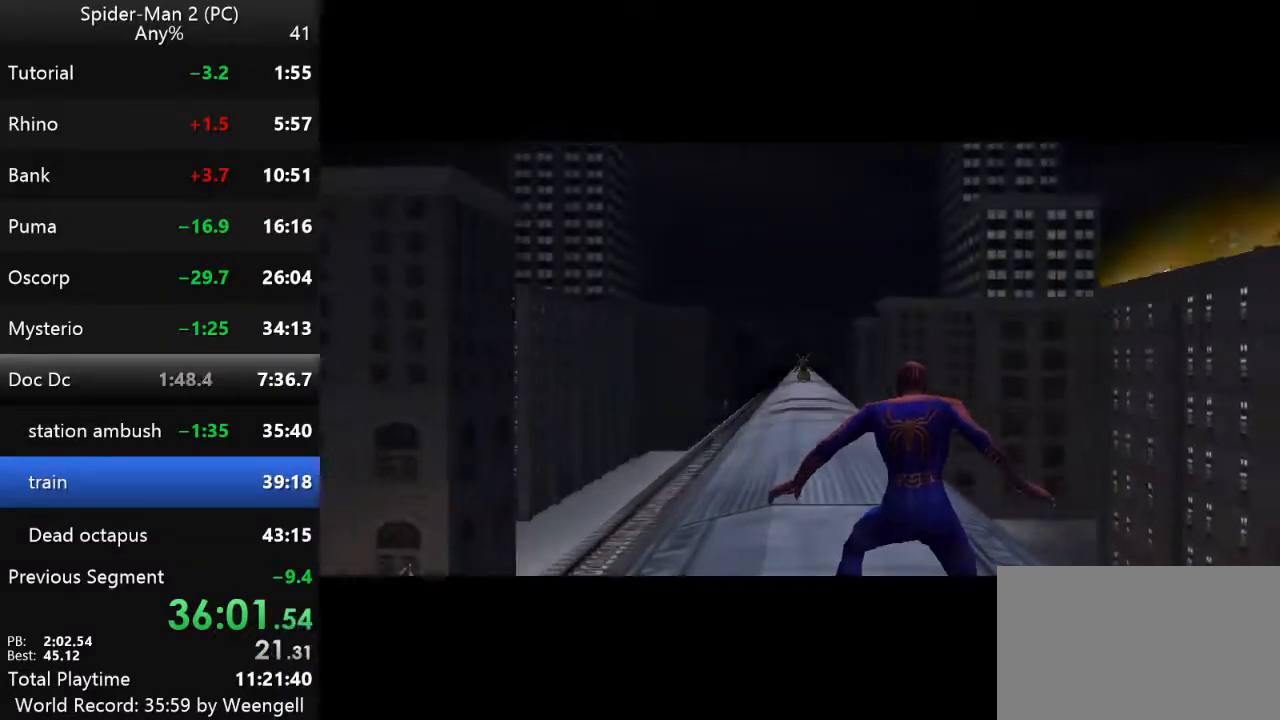
{"keys": ["w"], "mouse": [], "events": []}
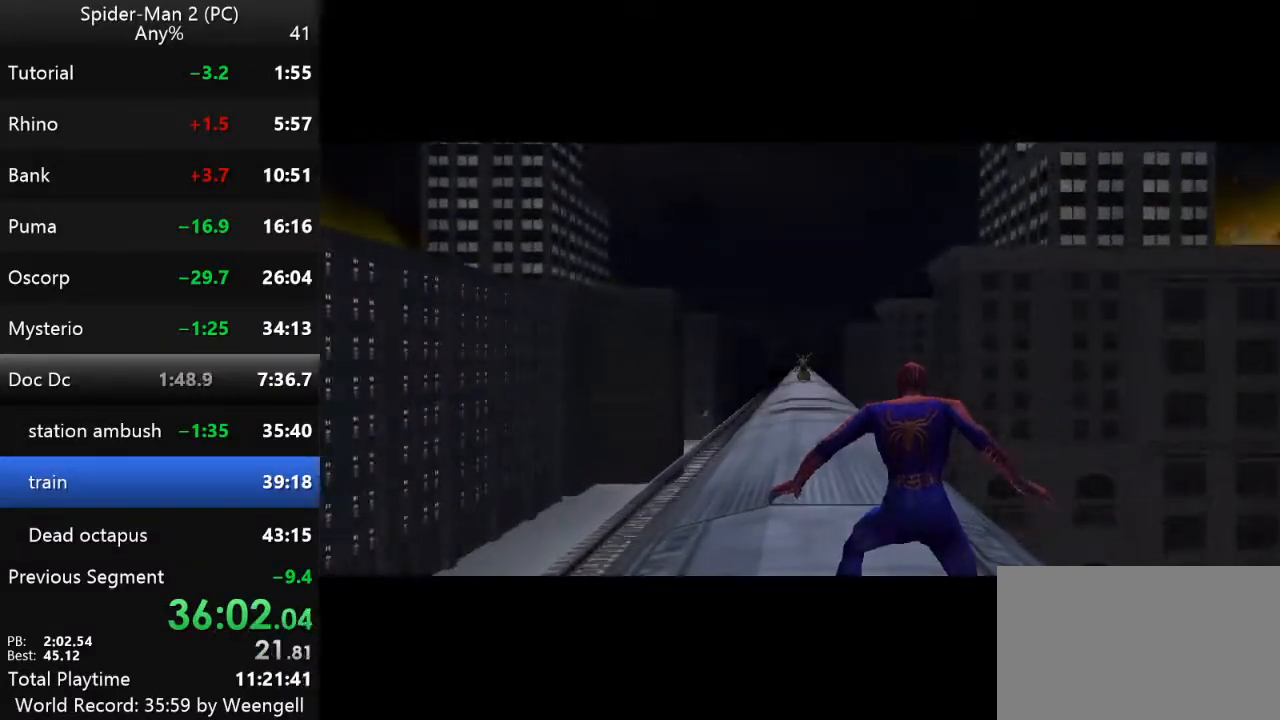
{"keys": ["w"], "mouse": [], "events": []}
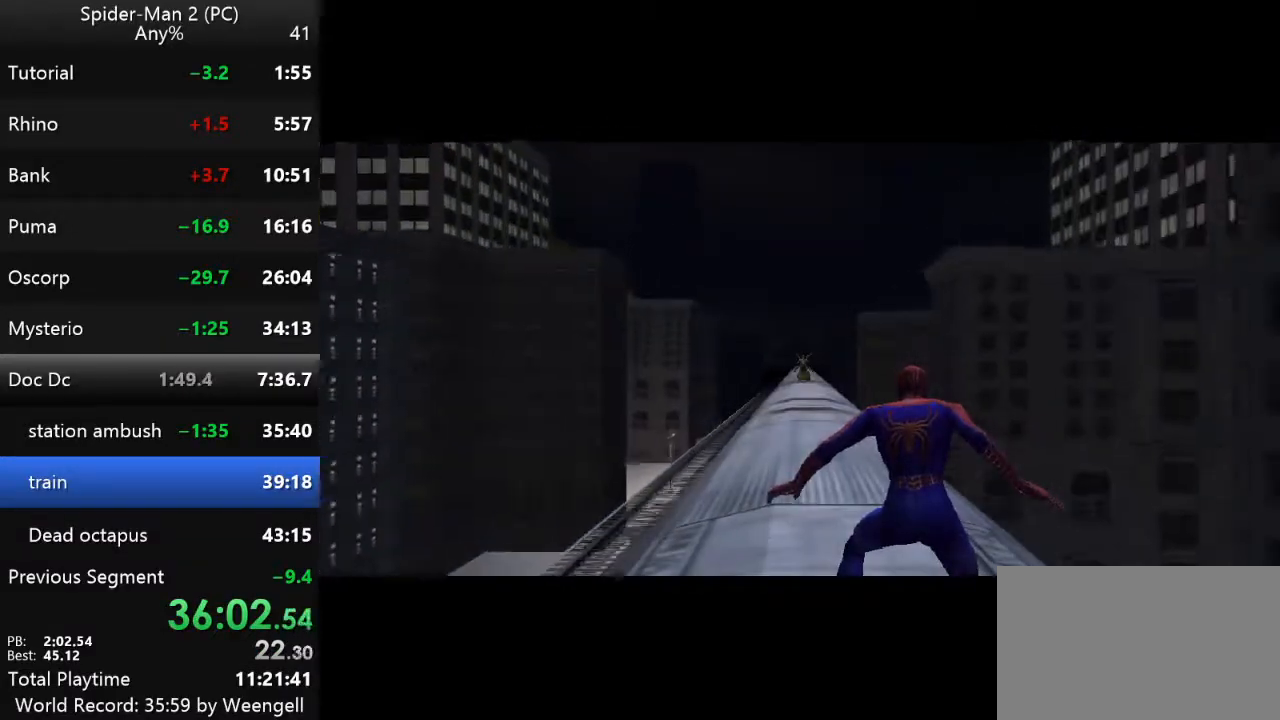
{"keys": ["w"], "mouse": [], "events": []}
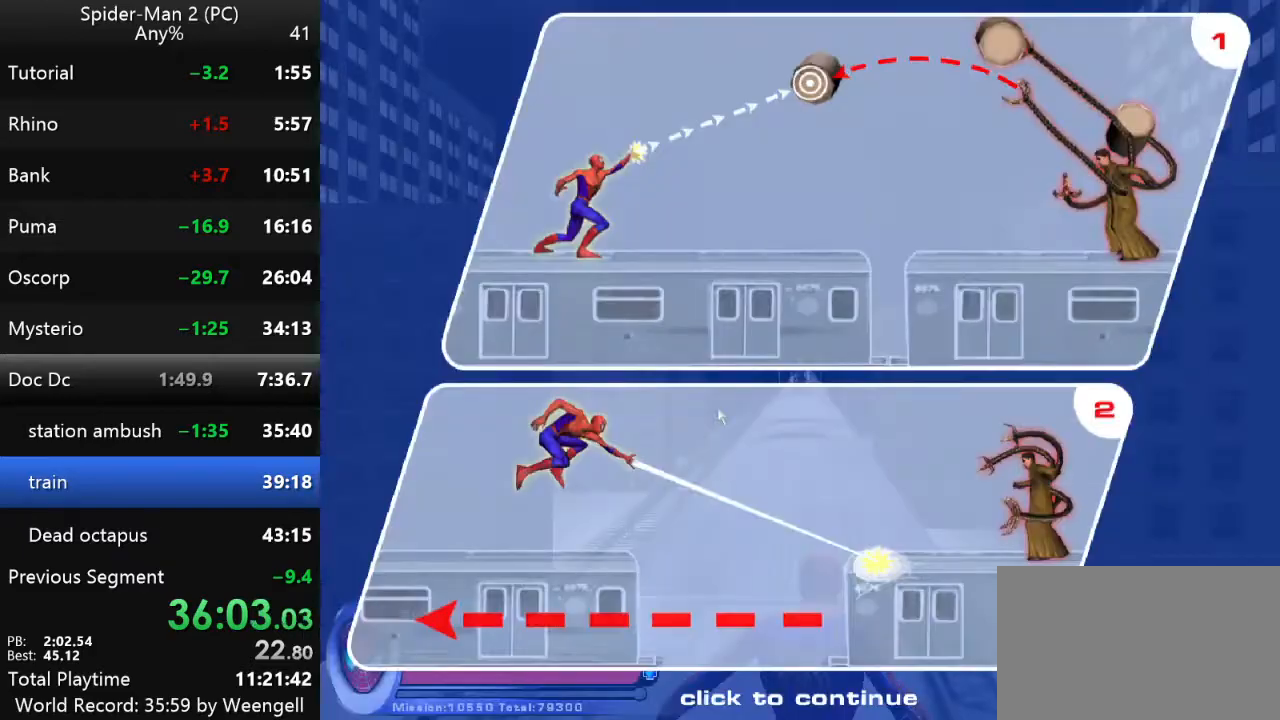
{"keys": ["w"], "mouse": [], "events": []}
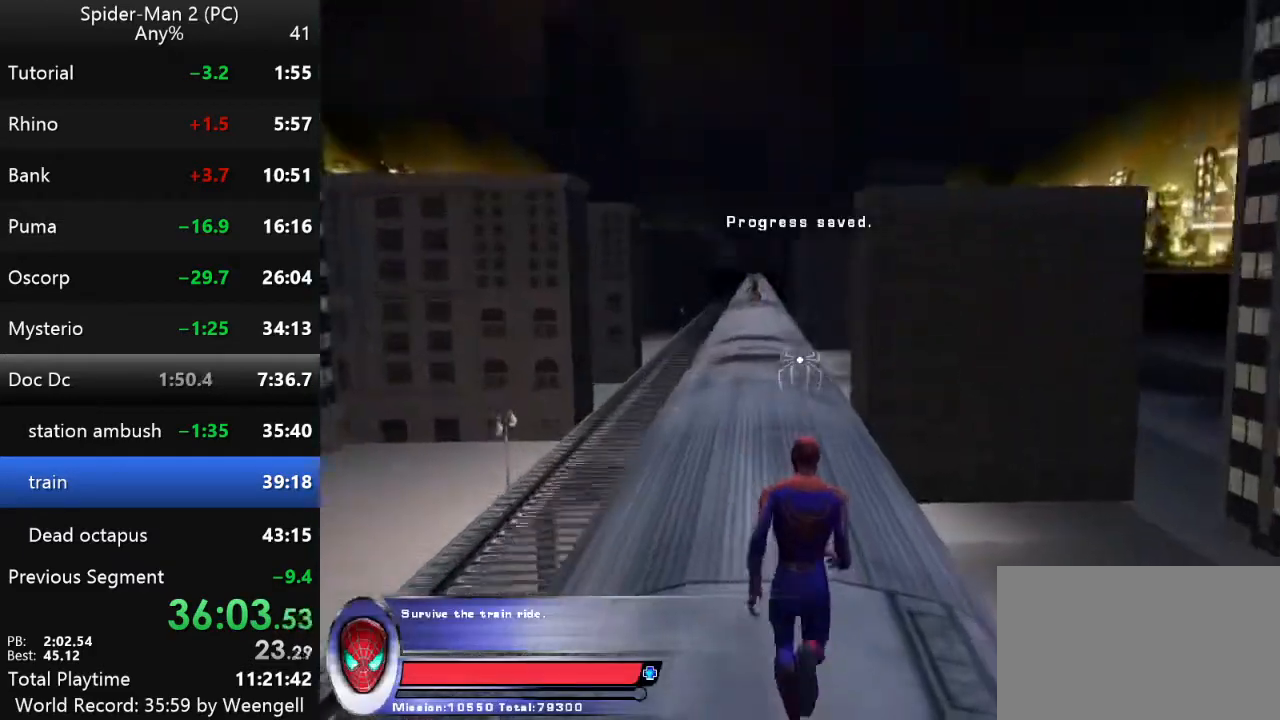
{"keys": ["w"], "mouse": [], "events": [[17, "mouse_right", "down"], [150, "mouse_right", "up"], [250, "mouse_right", "down"], [384, "mouse_right", "up"]]}
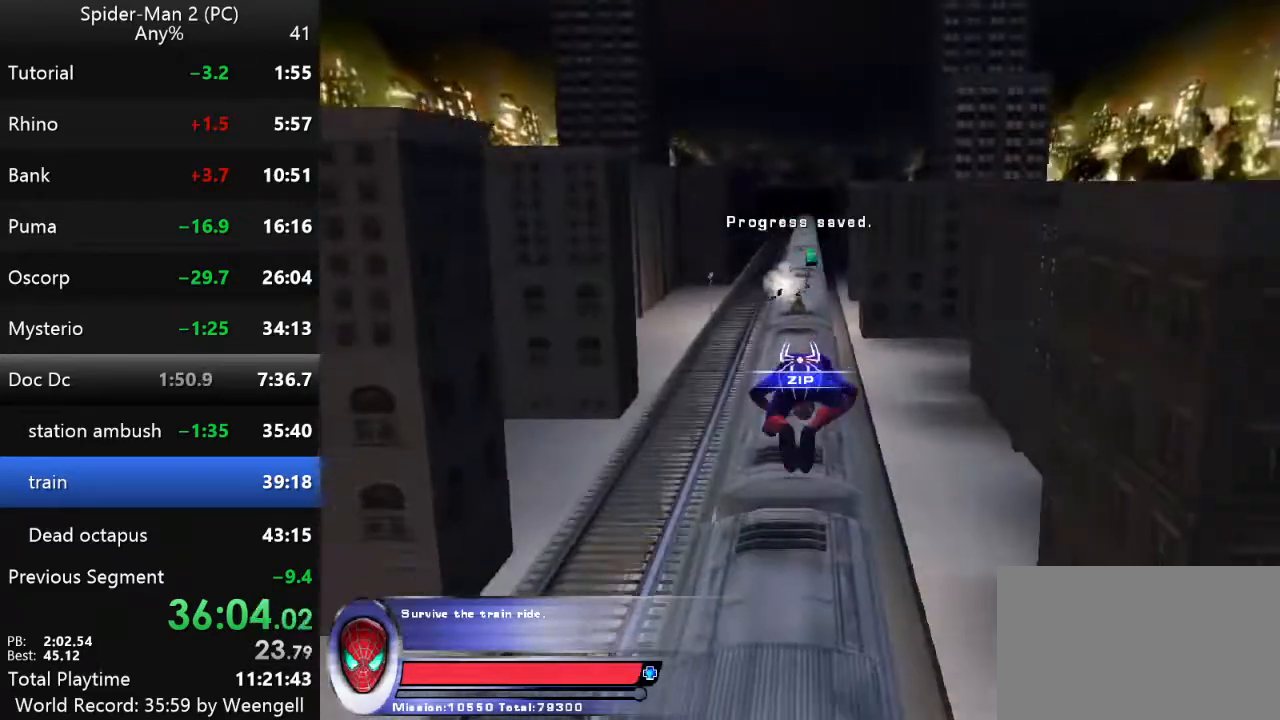
{"keys": ["w"], "mouse": [], "events": [[350, "mouse_left", "down"], [467, "mouse_left", "up"]]}
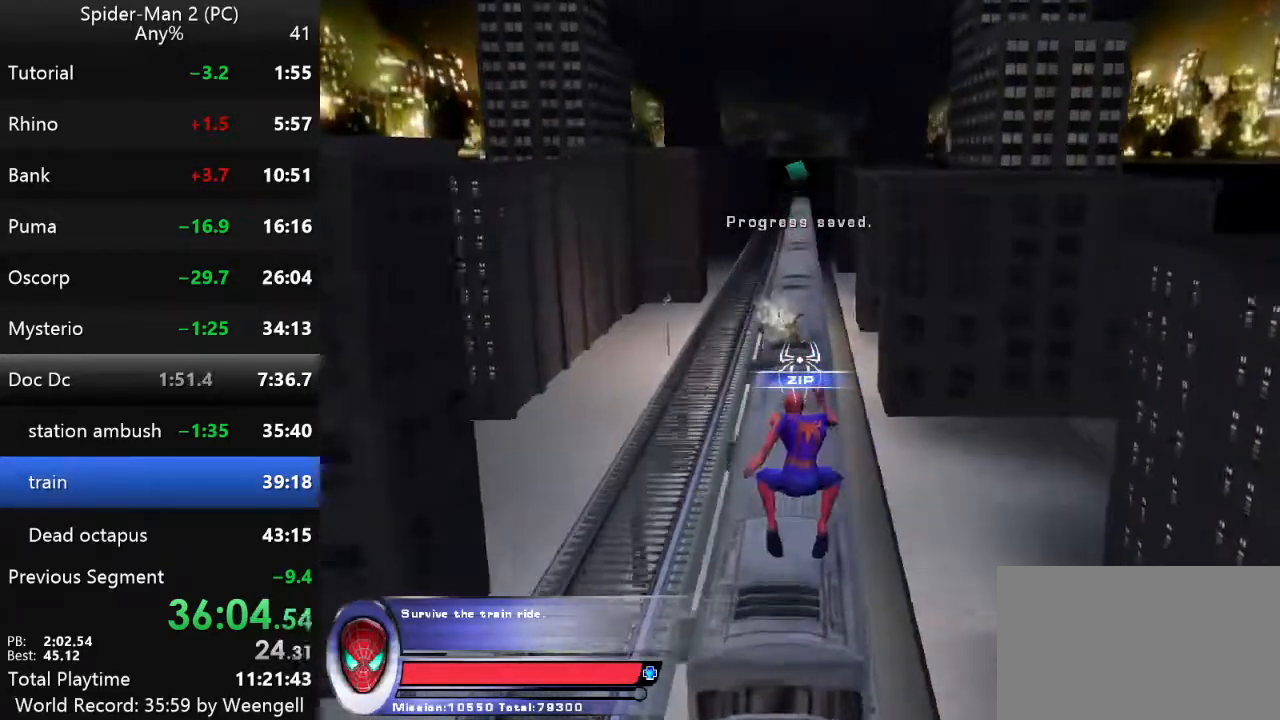
{"keys": ["w"], "mouse": [], "events": []}
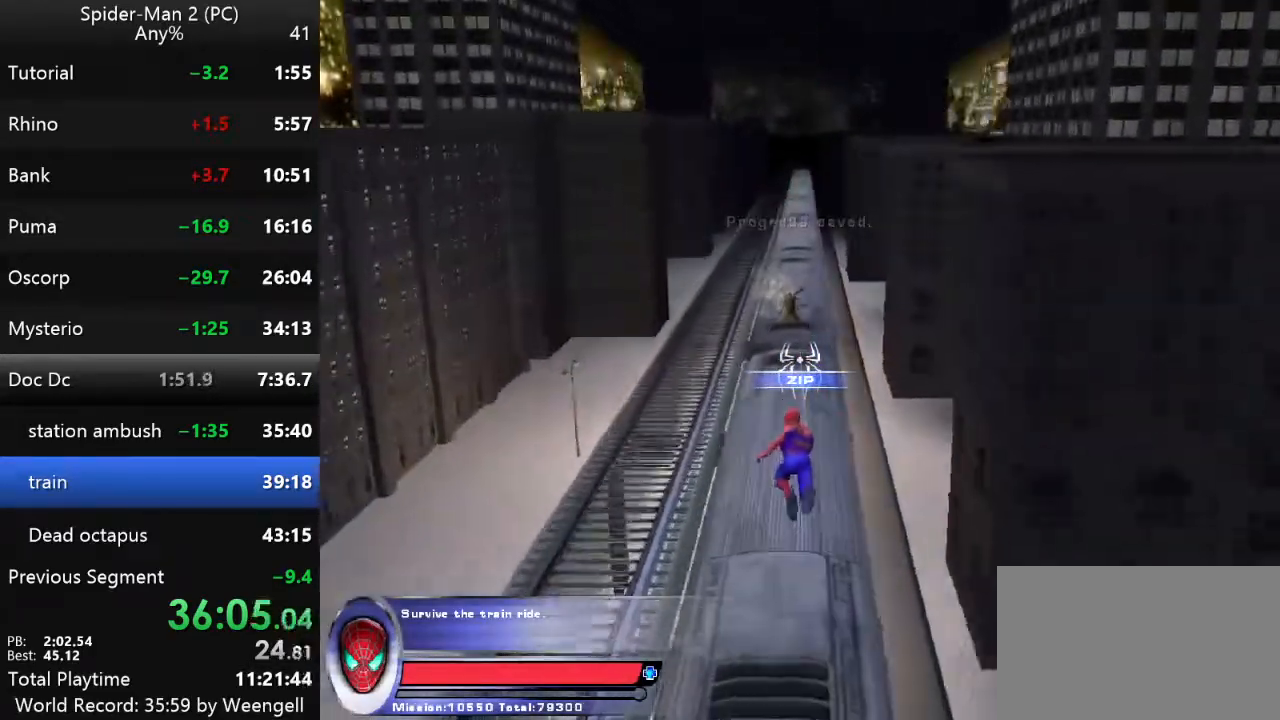
{"keys": ["w"], "mouse": [], "events": []}
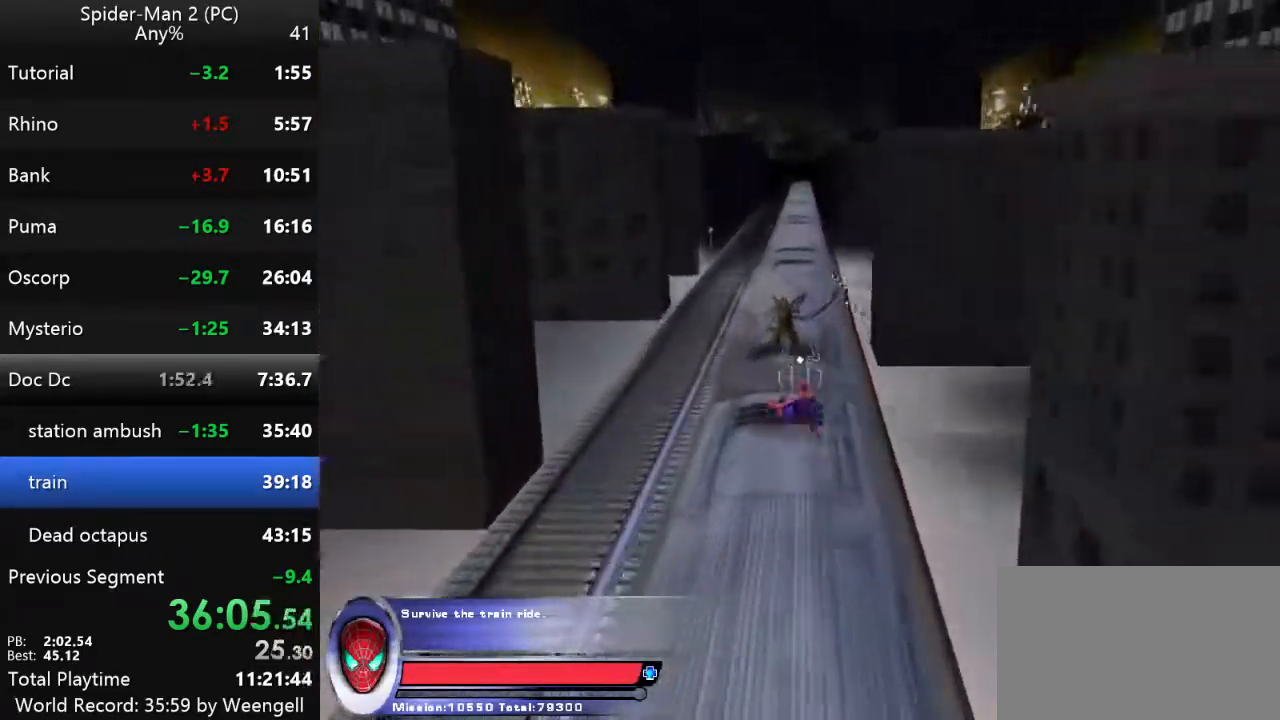
{"keys": ["w"], "mouse": [], "events": [[250, "mouse_right", "down"], [384, "mouse_right", "up"]]}
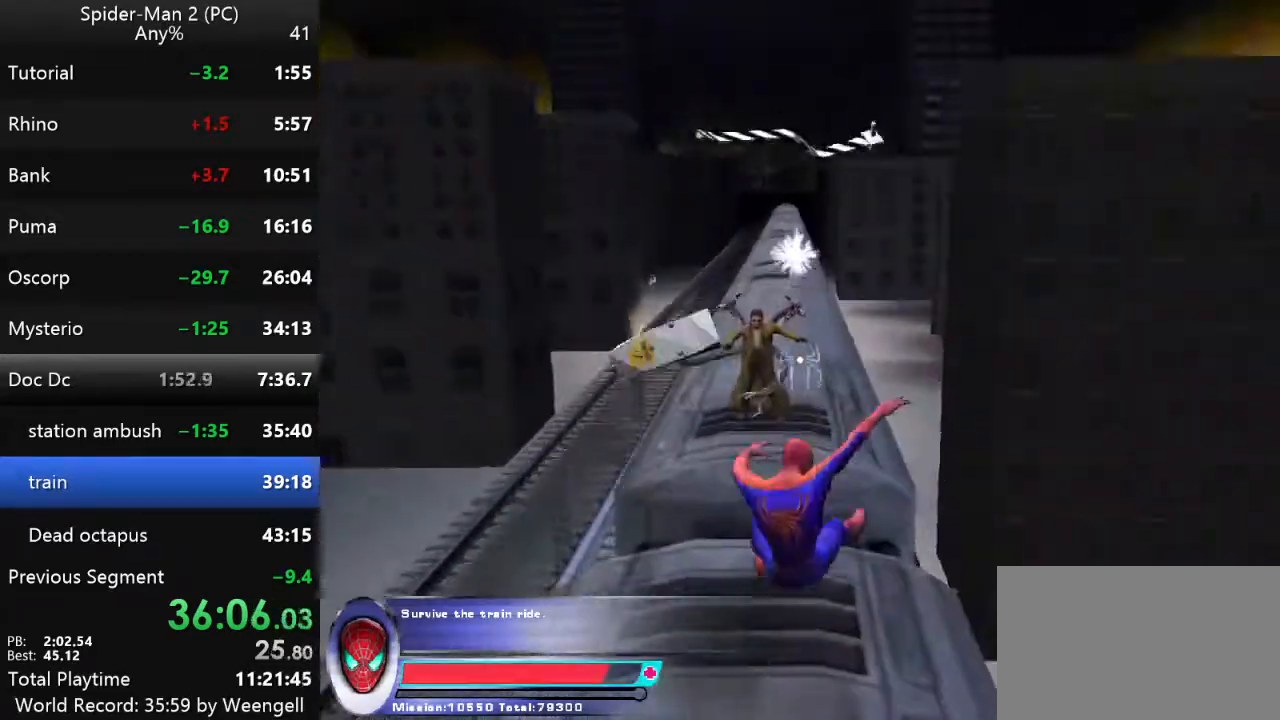
{"keys": ["w"], "mouse": [], "events": []}